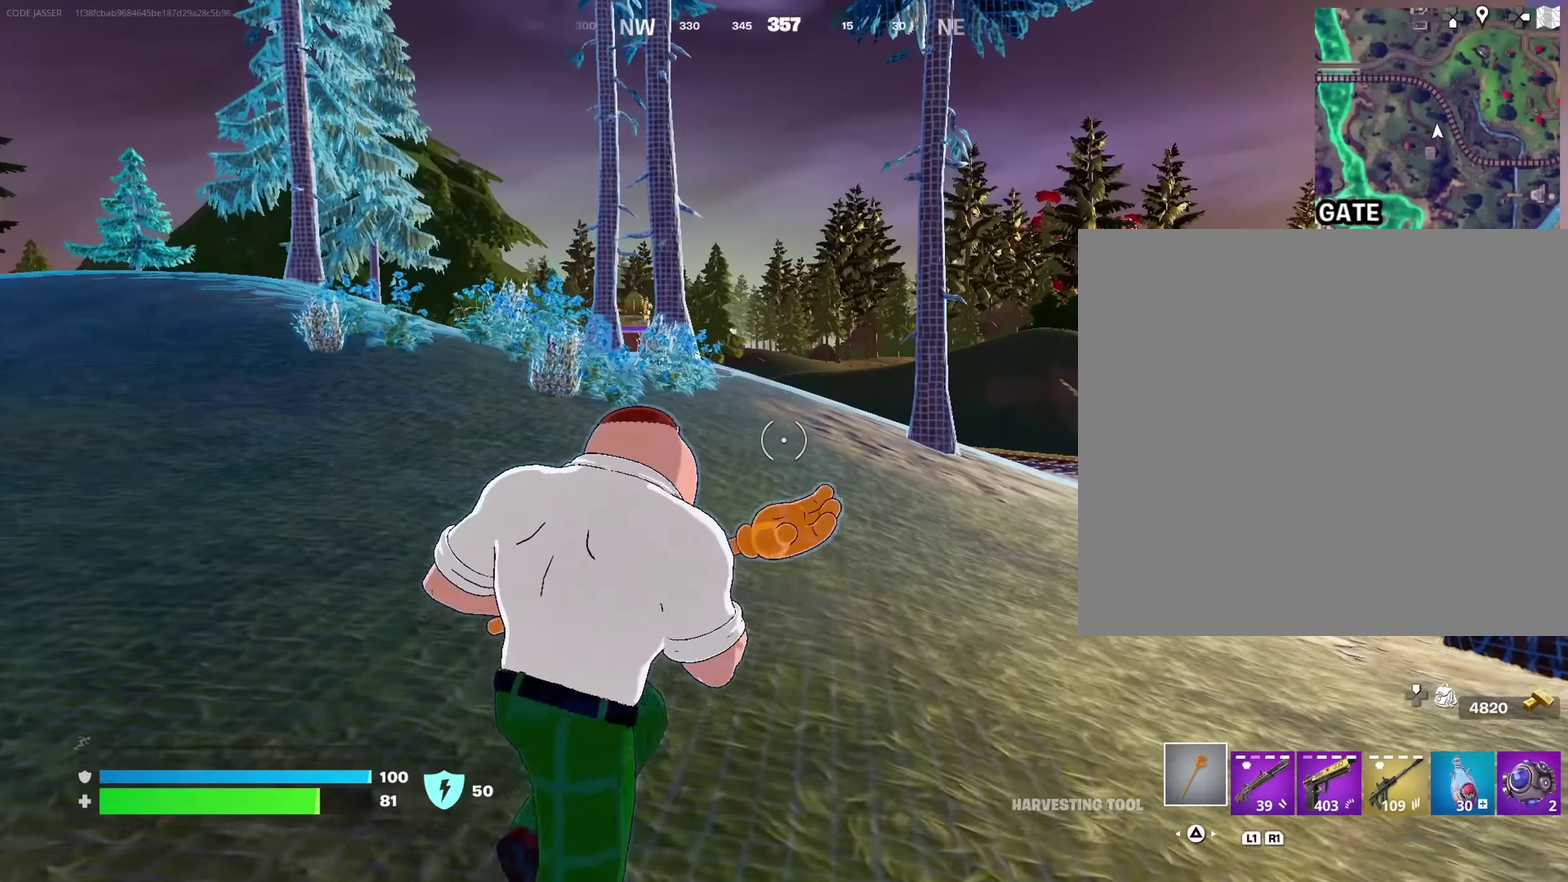
Gameplay with a controller (PlayStation layout); each line is a JSON object with the inputs held at the frame after it (dt_ms = milliseconds from this image to that frame). "events" lists button and stick changes between this image and that frame as [ms after this image, input, new state], when the widget could be followed in between. This document gives stick clicks only as held states, not as events.
{"dt_ms": 617, "buttons": [], "left_stick": "center", "right_stick": "center", "events": [[383, "CROSS", "down"], [533, "CROSS", "up"], [567, "left_stick", "center"]]}
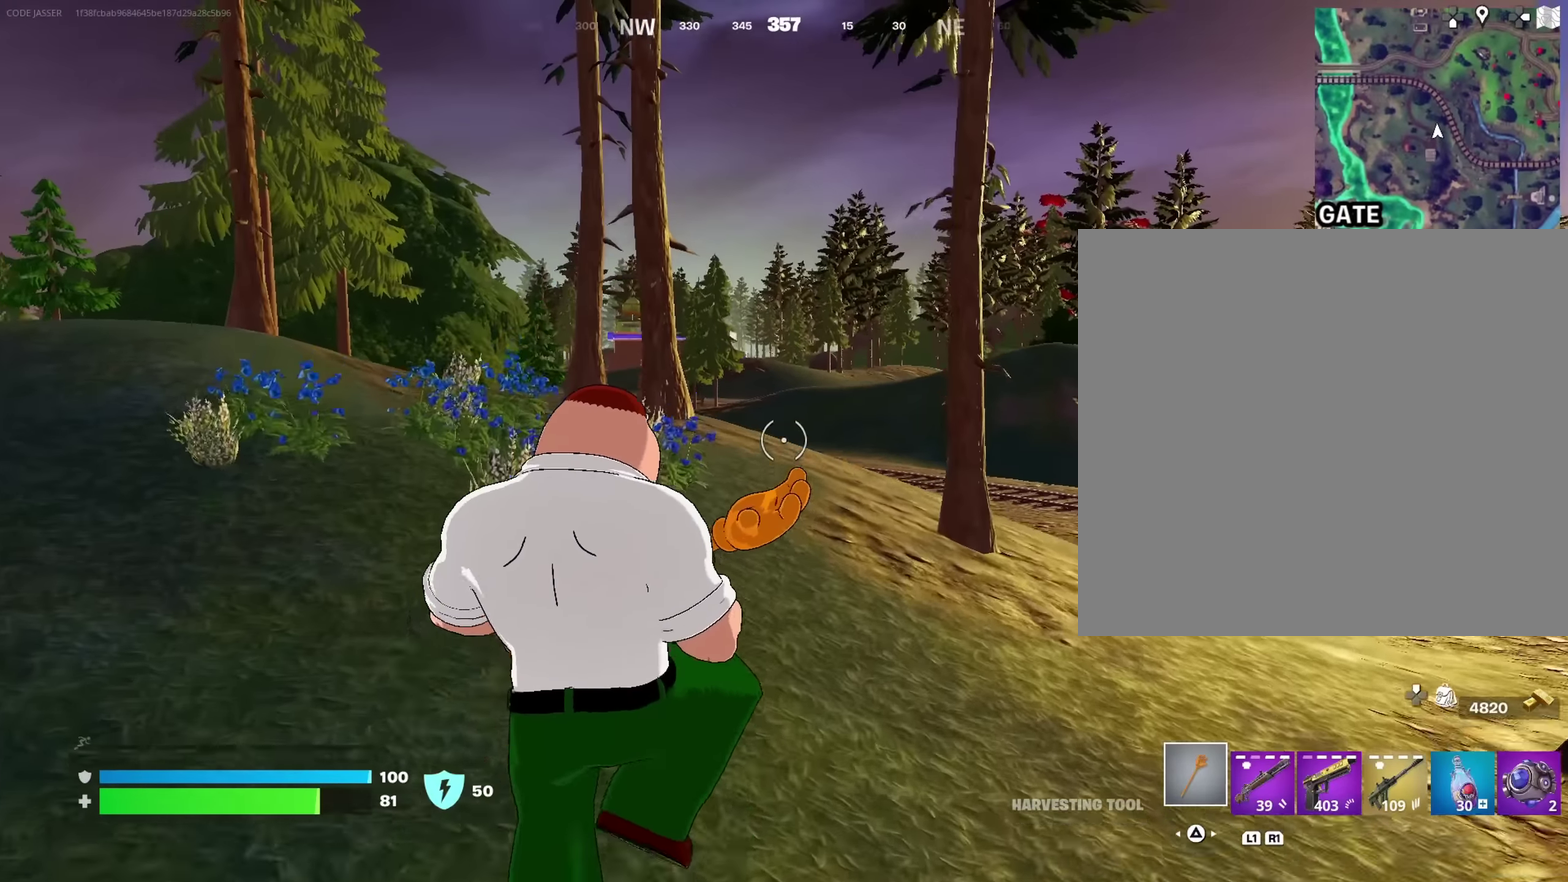
{"dt_ms": 383, "buttons": [], "left_stick": "up", "right_stick": "center", "events": [[183, "left_stick", "up"]]}
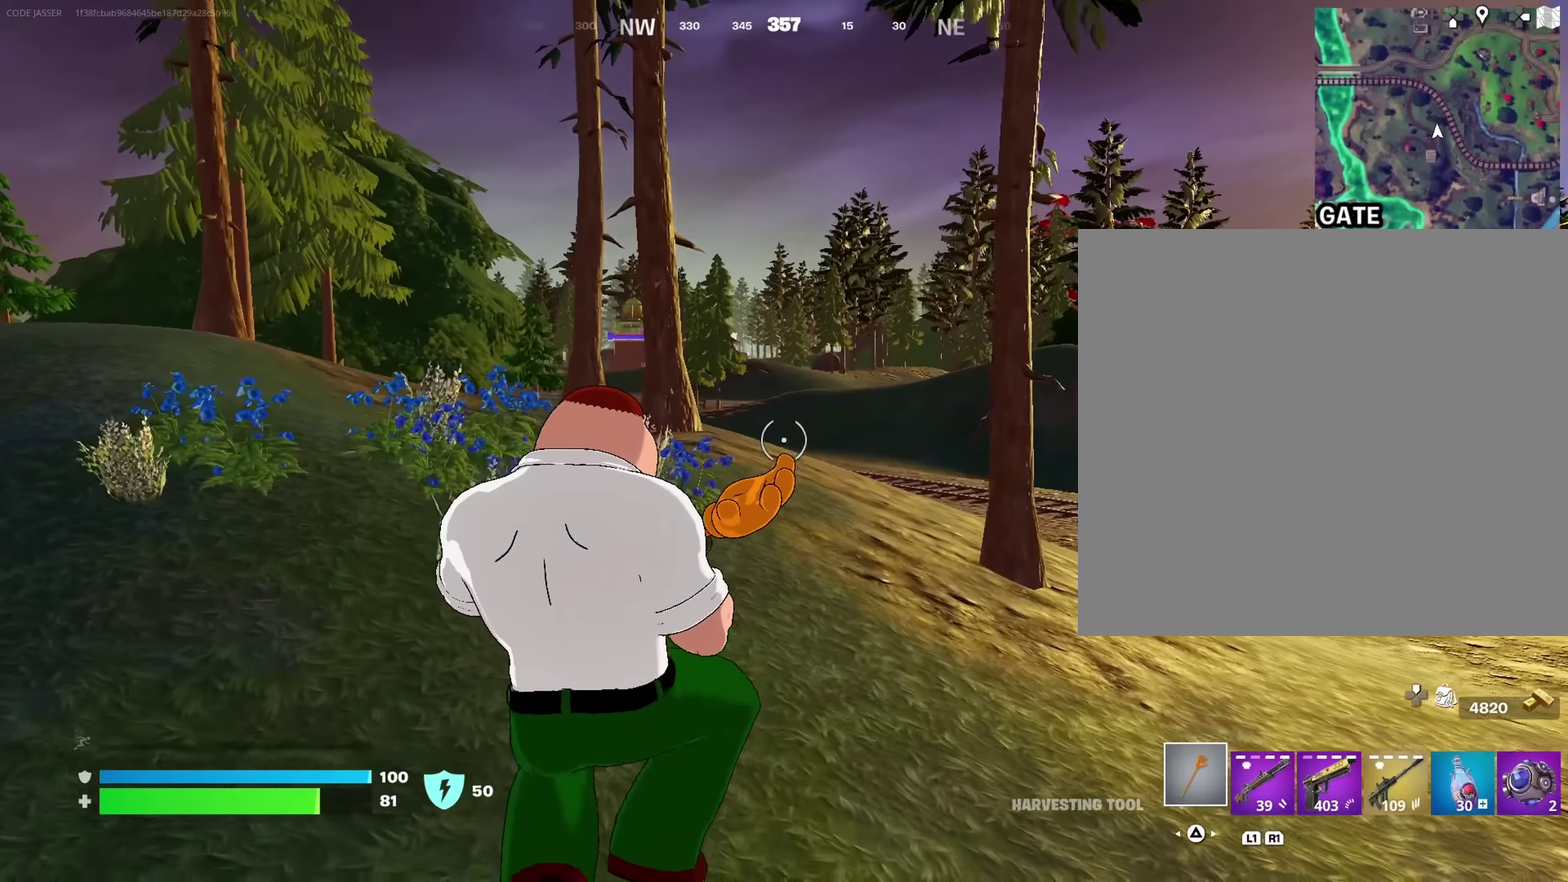
{"dt_ms": 617, "buttons": [], "left_stick": "up", "right_stick": "center"}
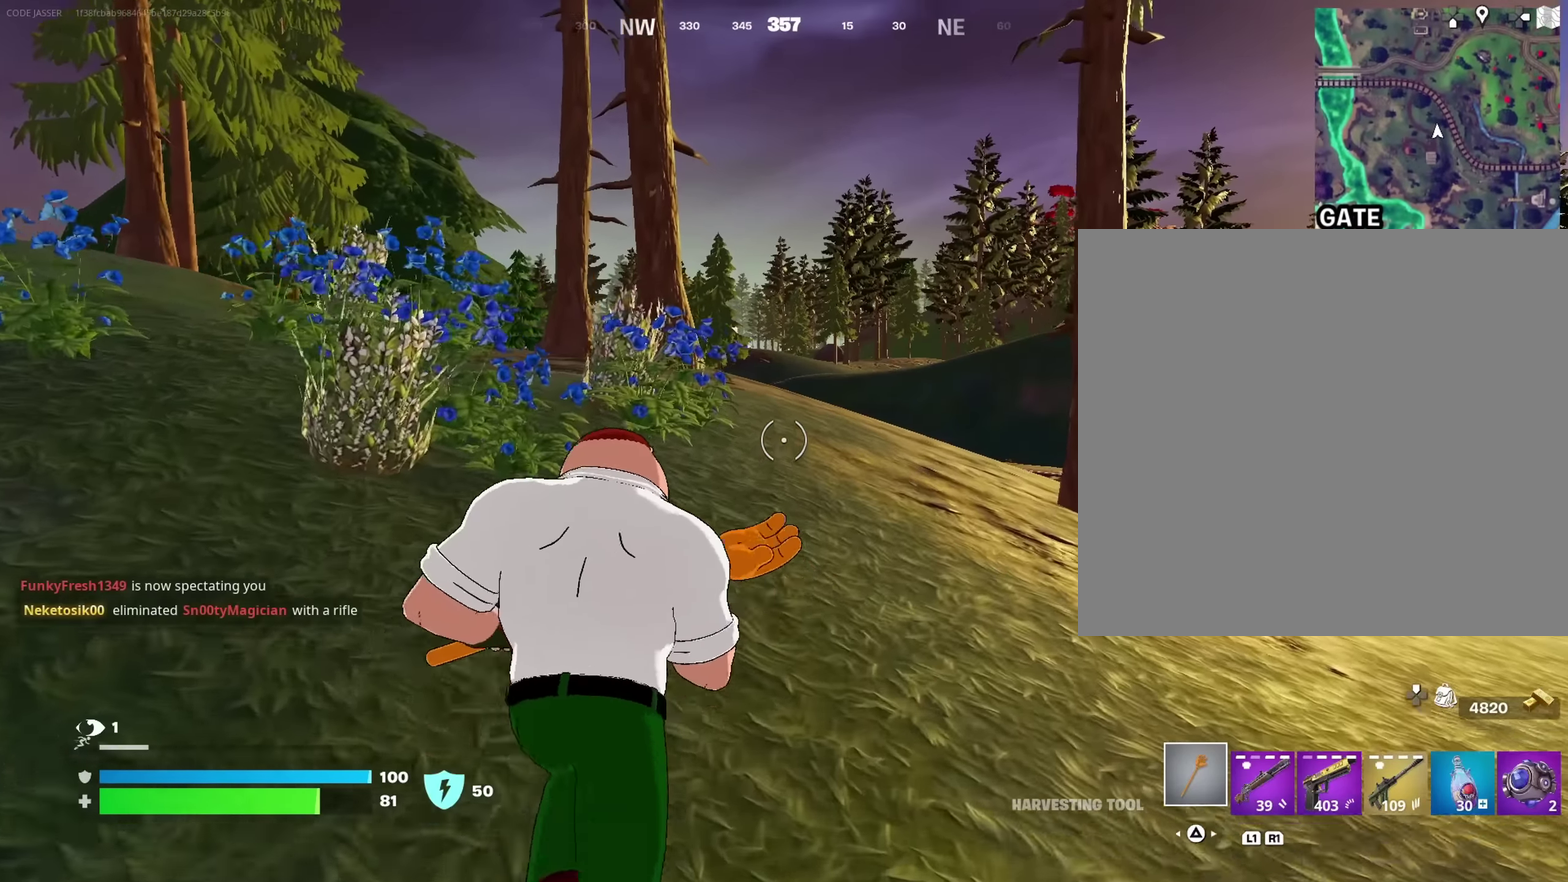
{"dt_ms": 383, "buttons": [], "left_stick": "up", "right_stick": "center", "events": []}
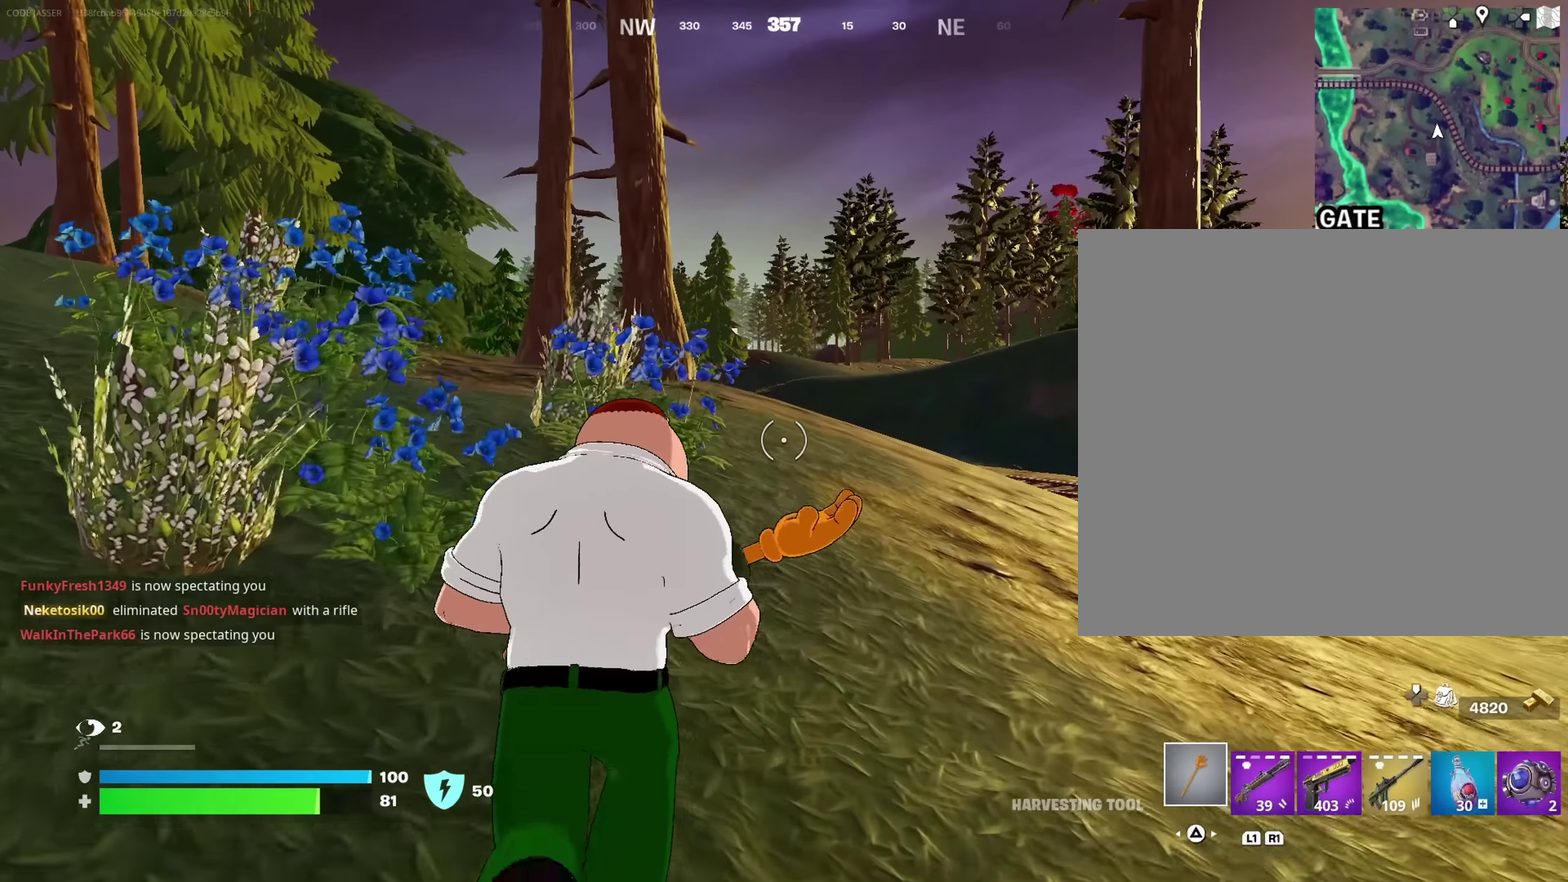
{"dt_ms": 617, "buttons": [], "left_stick": "up", "right_stick": "center", "events": []}
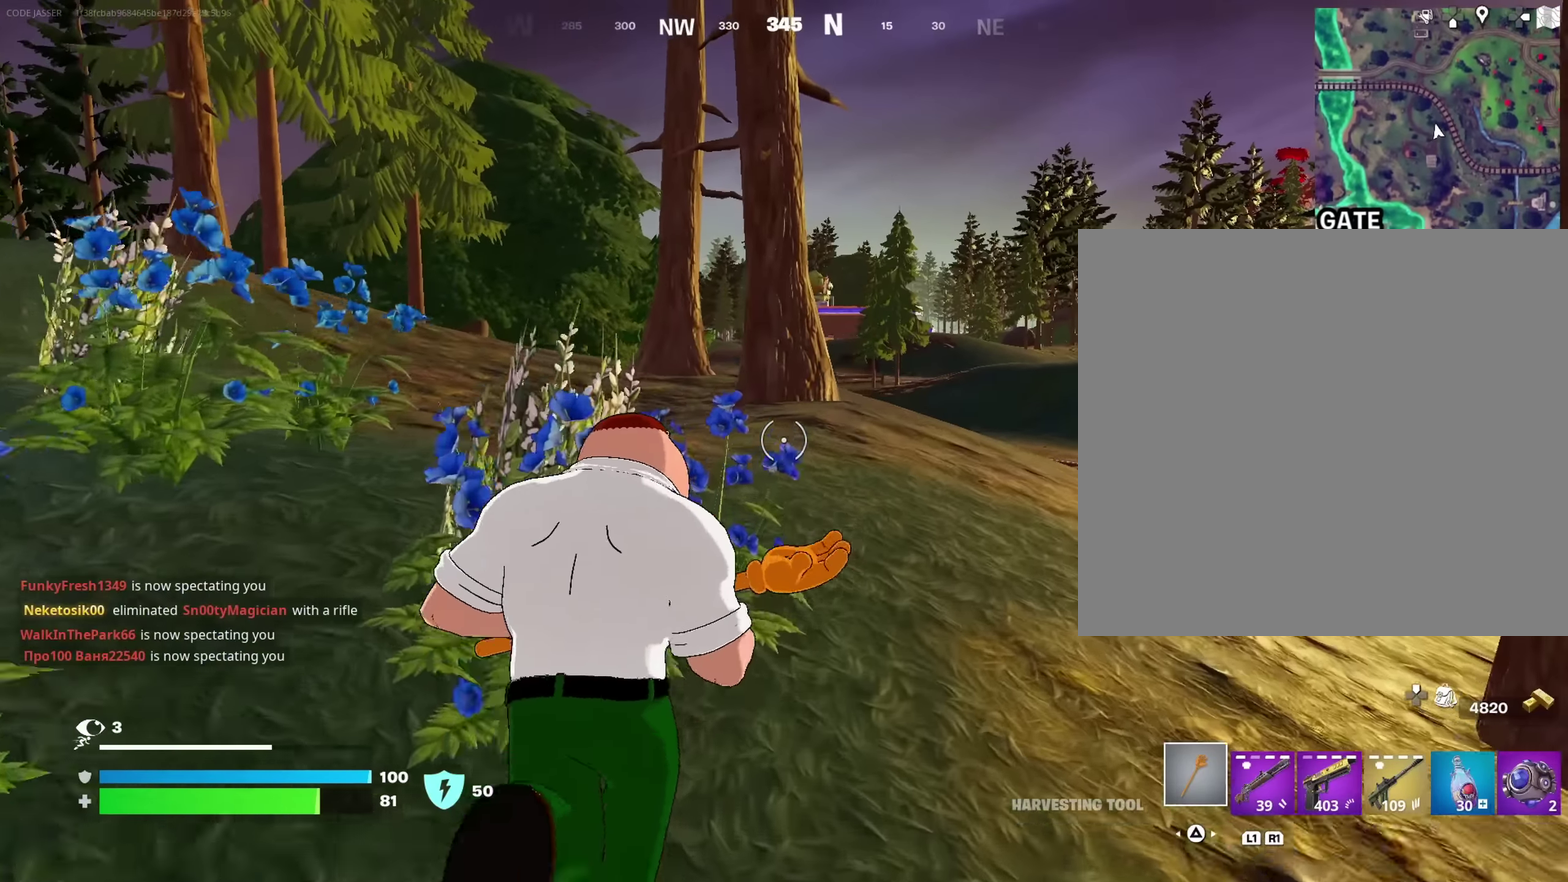
{"dt_ms": 383, "buttons": [], "left_stick": "up-left", "right_stick": "center", "events": [[283, "left_stick", "up-left"]]}
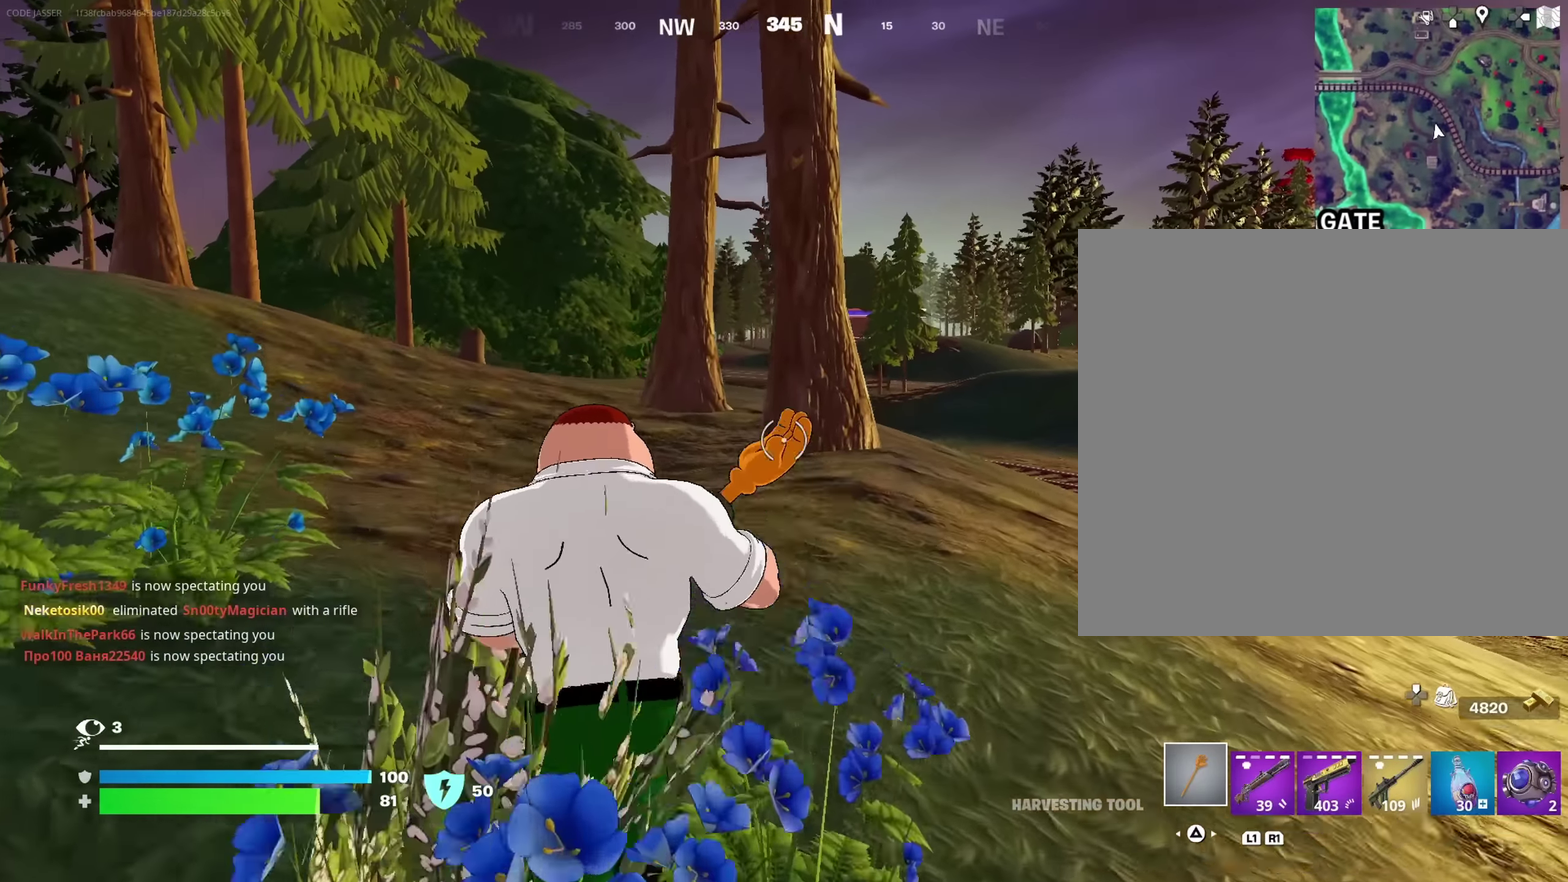
{"dt_ms": 617, "buttons": [], "left_stick": "up-left", "right_stick": "center"}
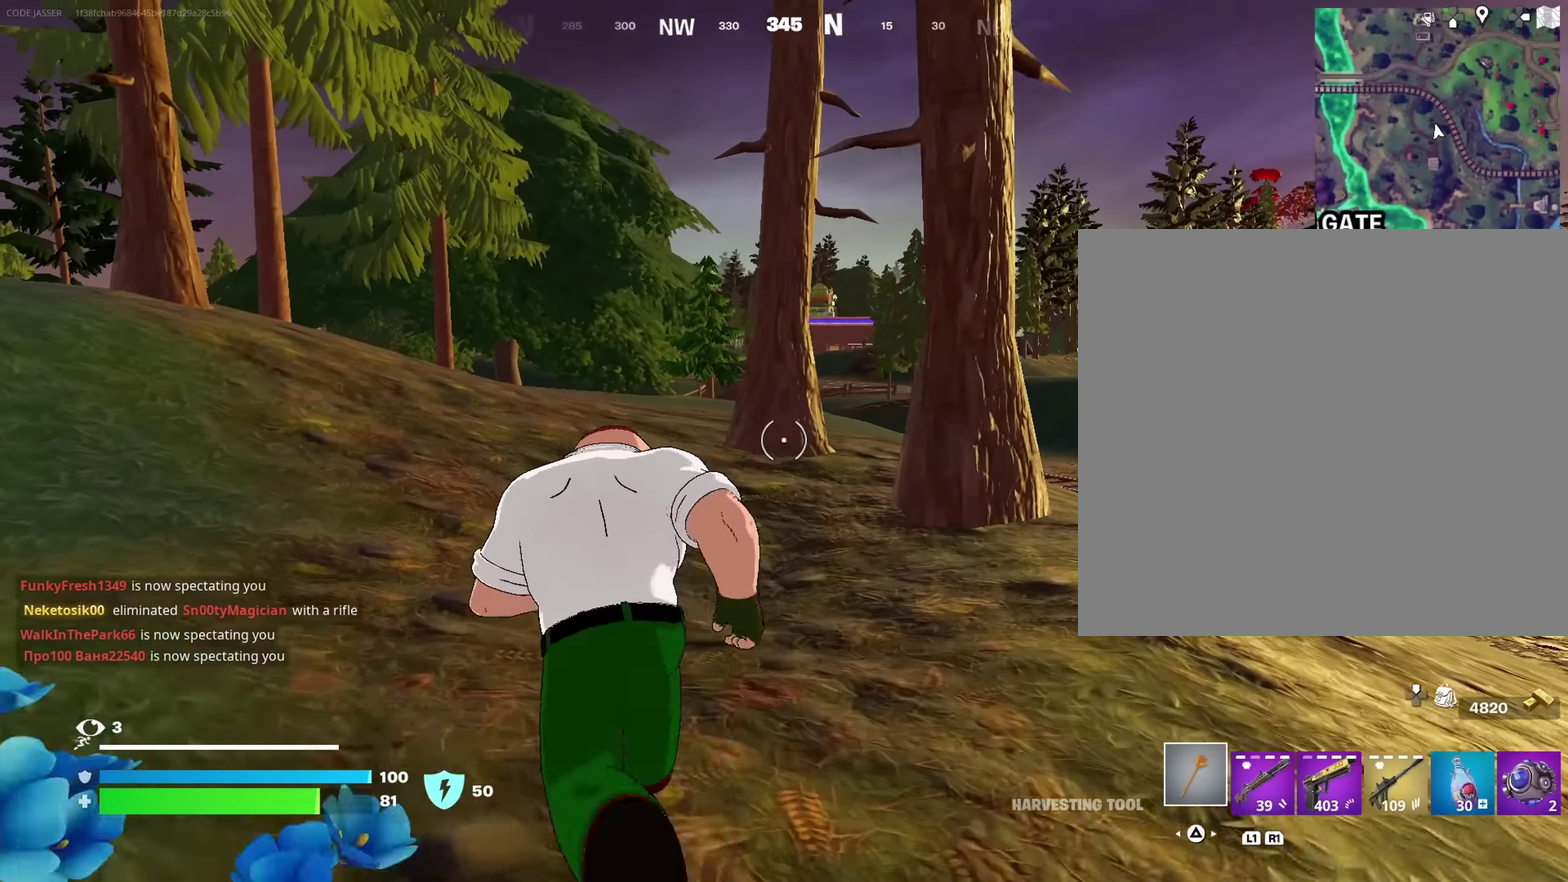
{"dt_ms": 383, "buttons": [], "left_stick": "up-left", "right_stick": "center", "events": []}
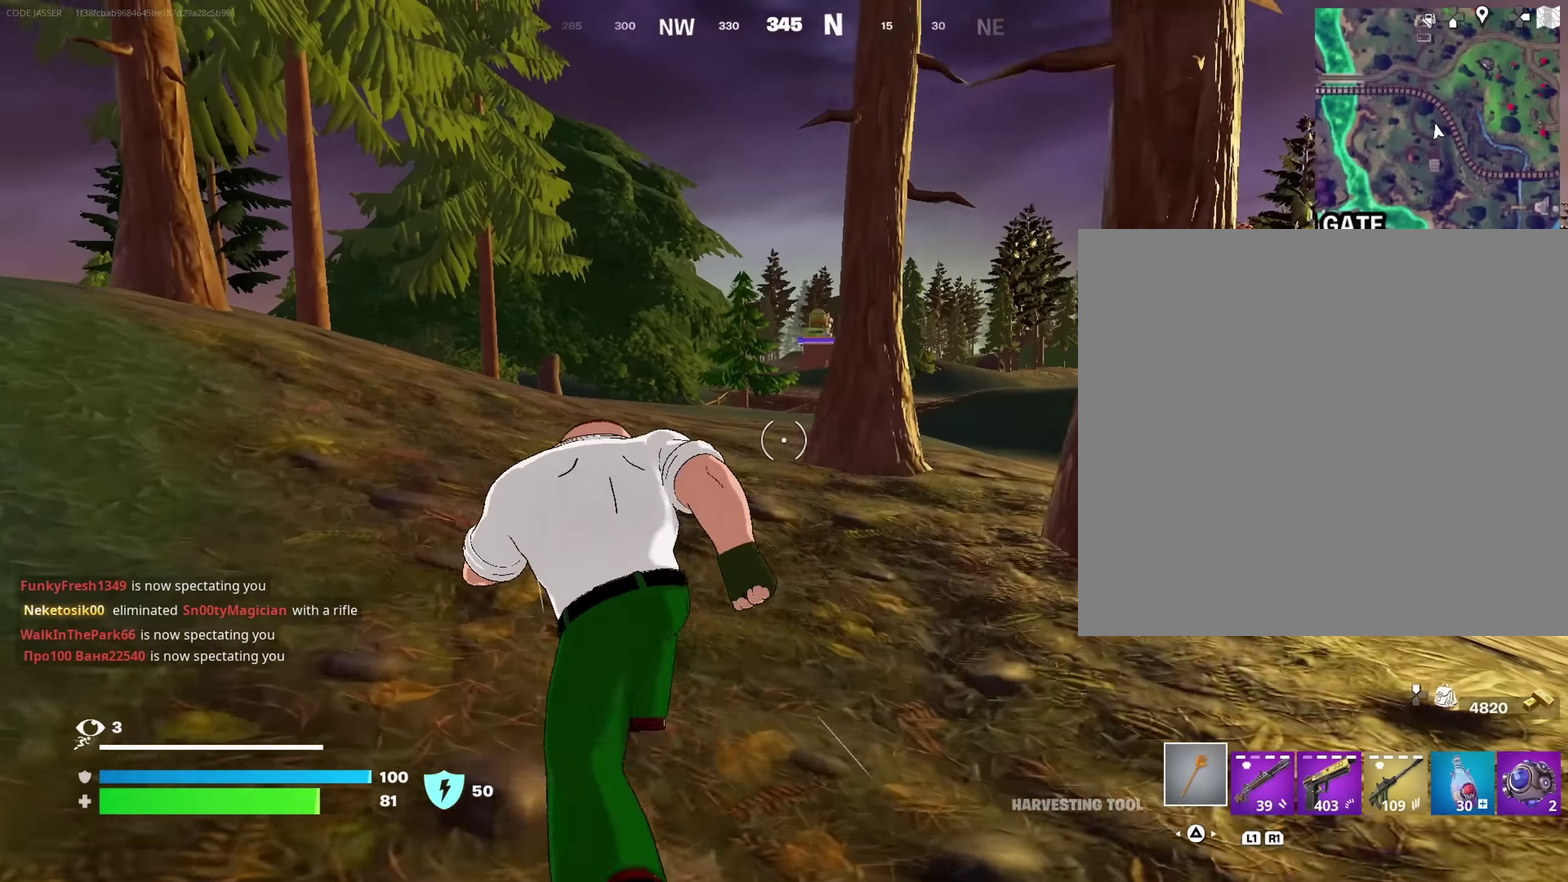
{"dt_ms": 517, "buttons": [], "left_stick": "up", "right_stick": "center", "events": [[83, "left_stick", "up"]]}
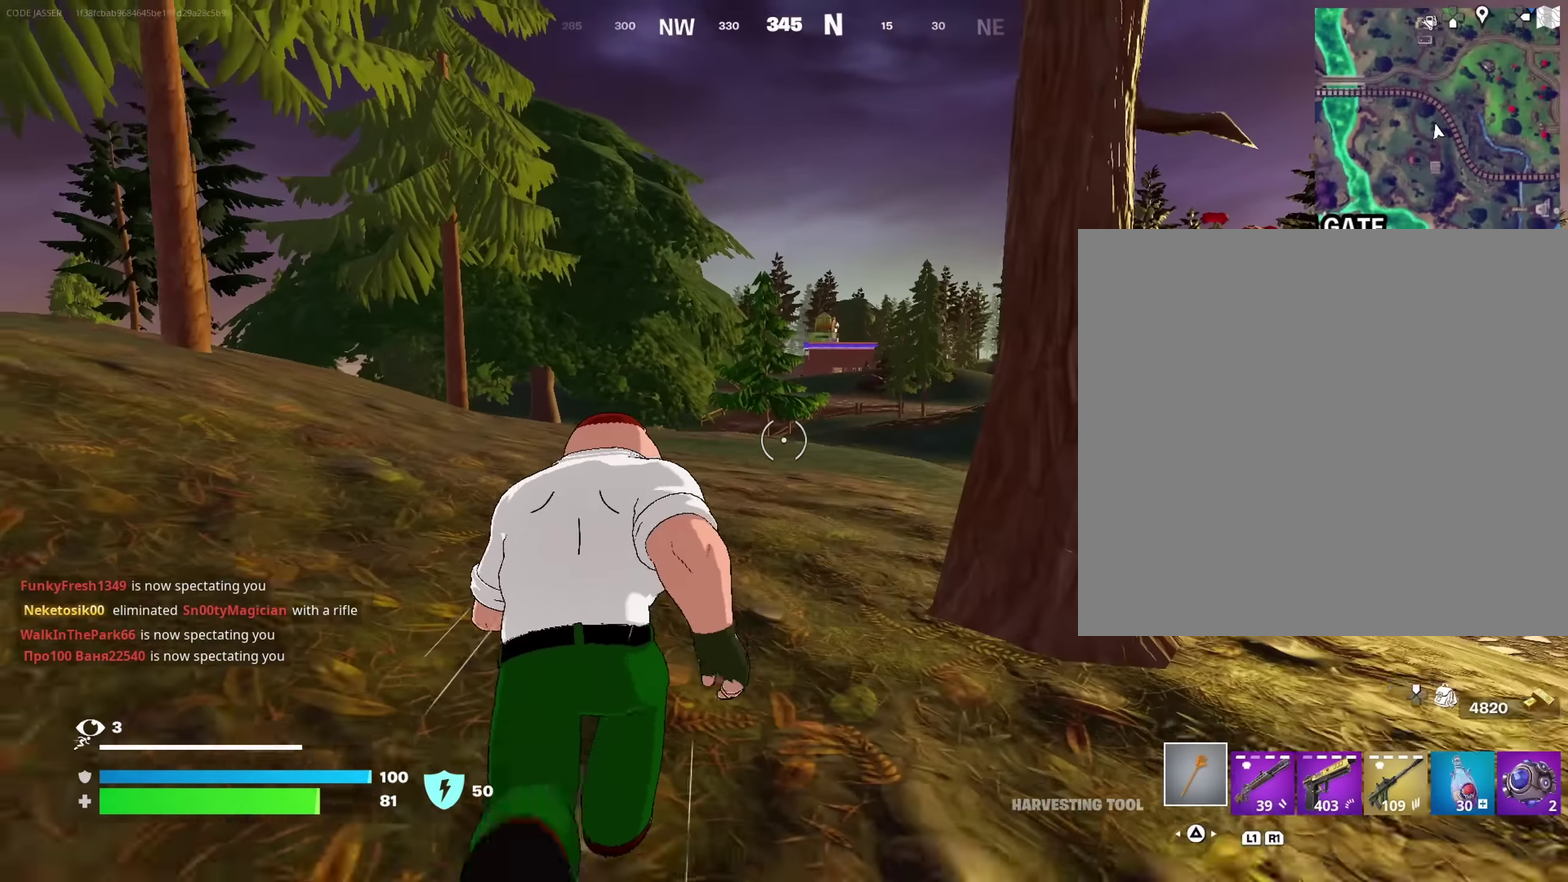
{"dt_ms": 483, "buttons": [], "left_stick": "up", "right_stick": "center", "events": []}
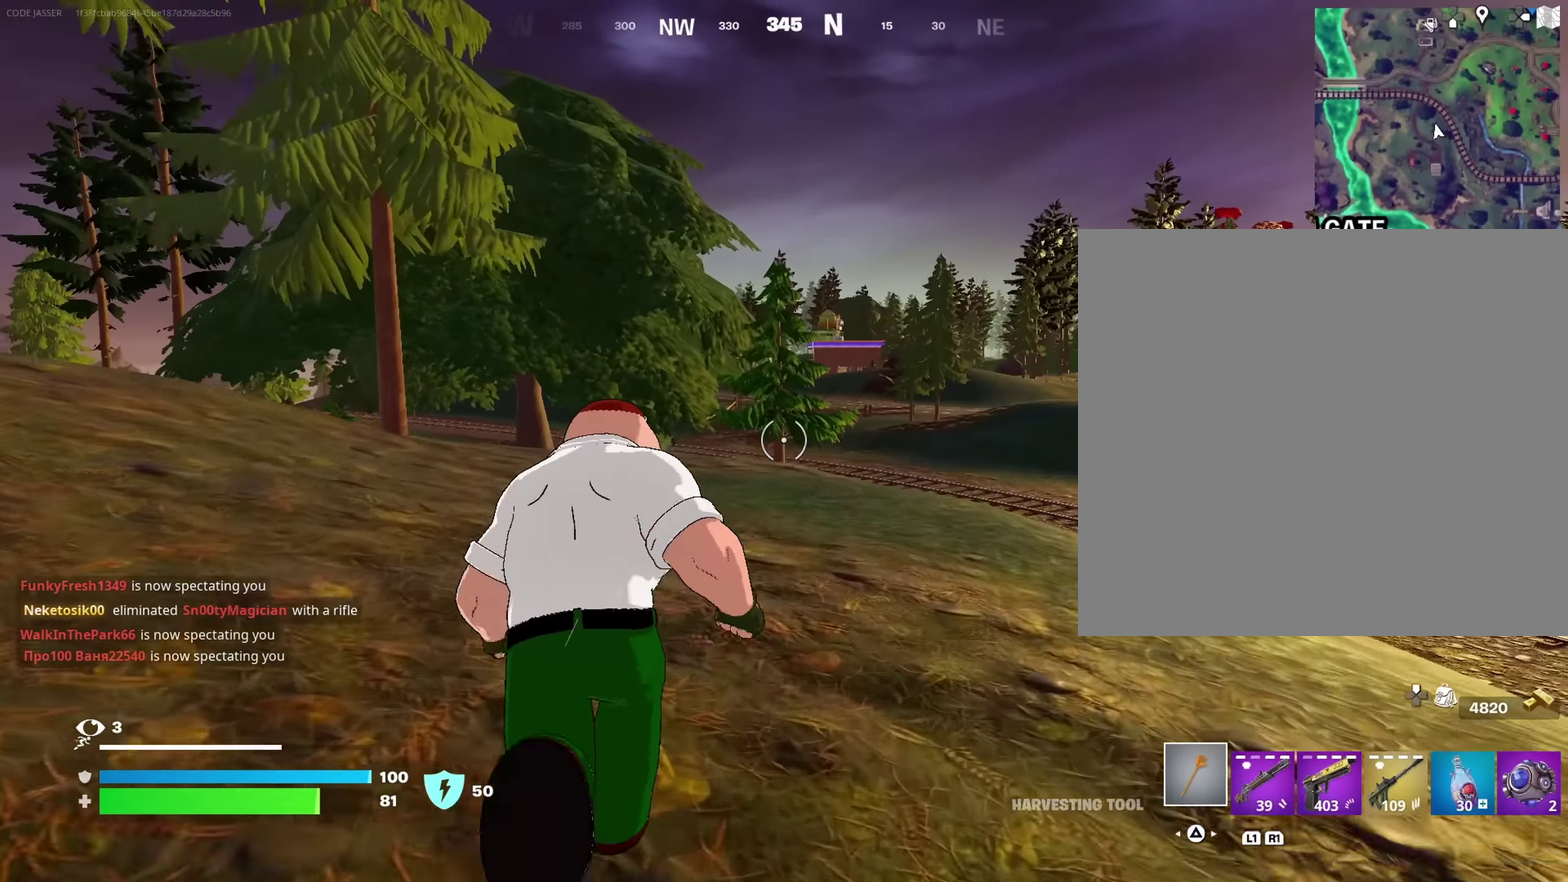
{"dt_ms": 517, "buttons": [], "left_stick": "up", "right_stick": "center", "events": []}
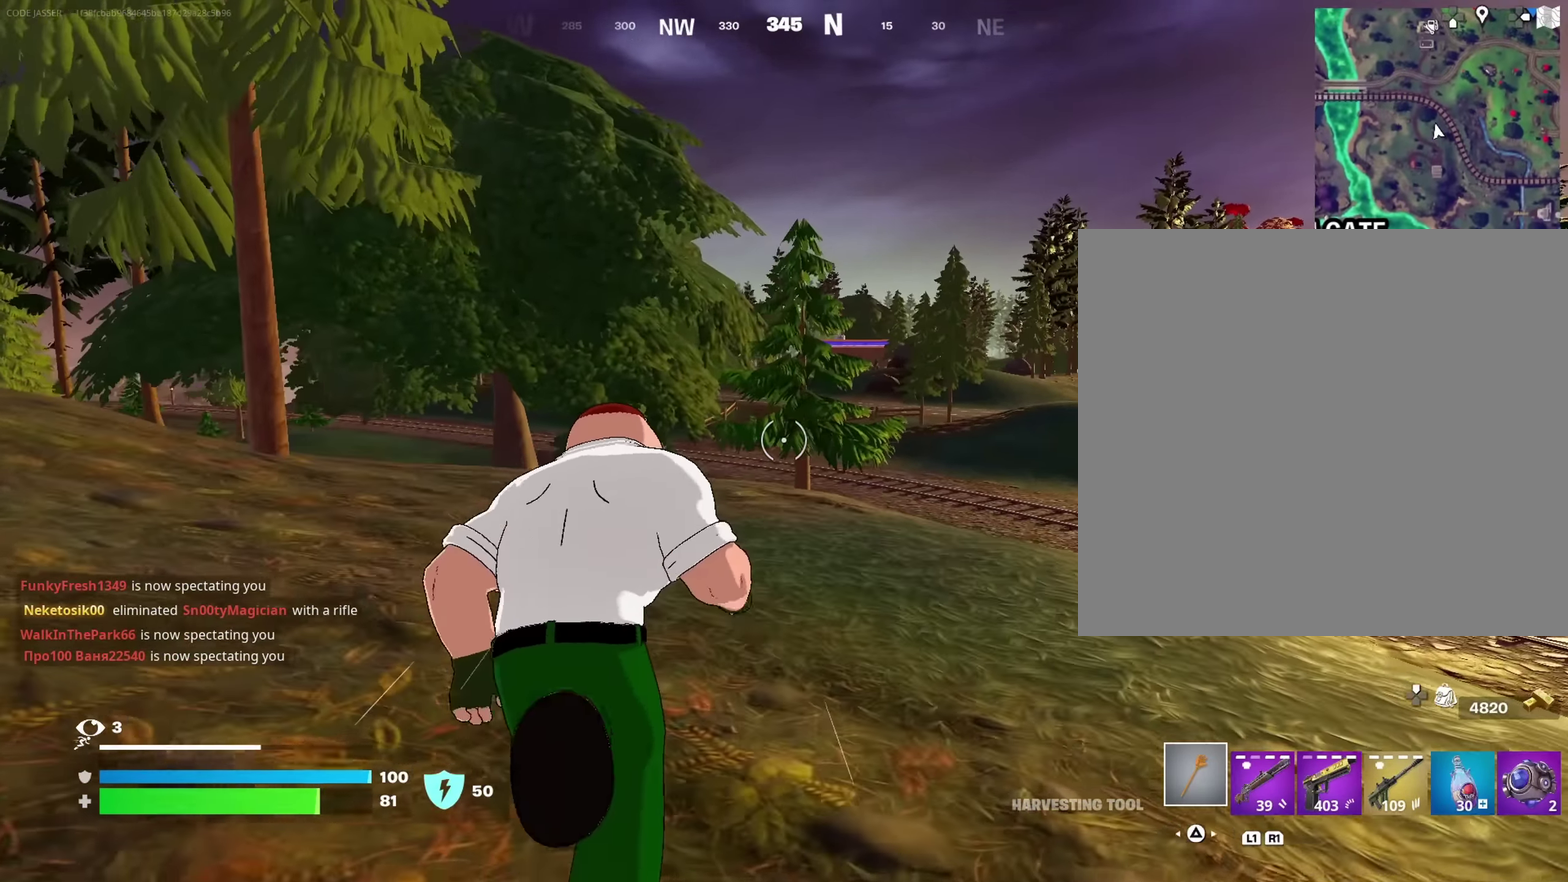
{"dt_ms": 483, "buttons": [], "left_stick": "up", "right_stick": "center", "events": []}
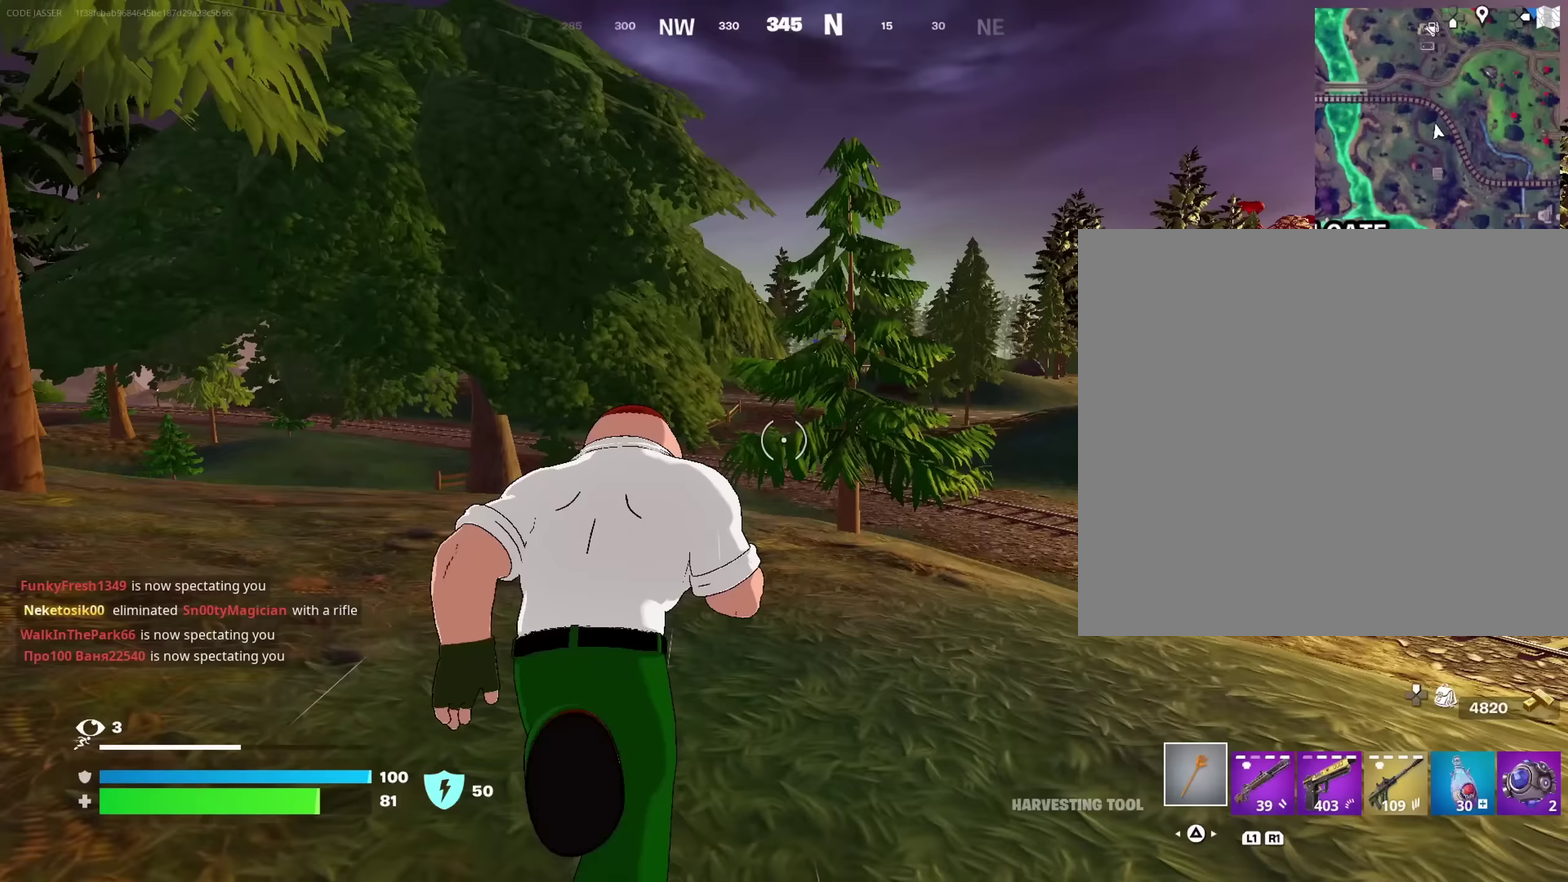
{"dt_ms": 517, "buttons": [], "left_stick": "up", "right_stick": "center", "events": []}
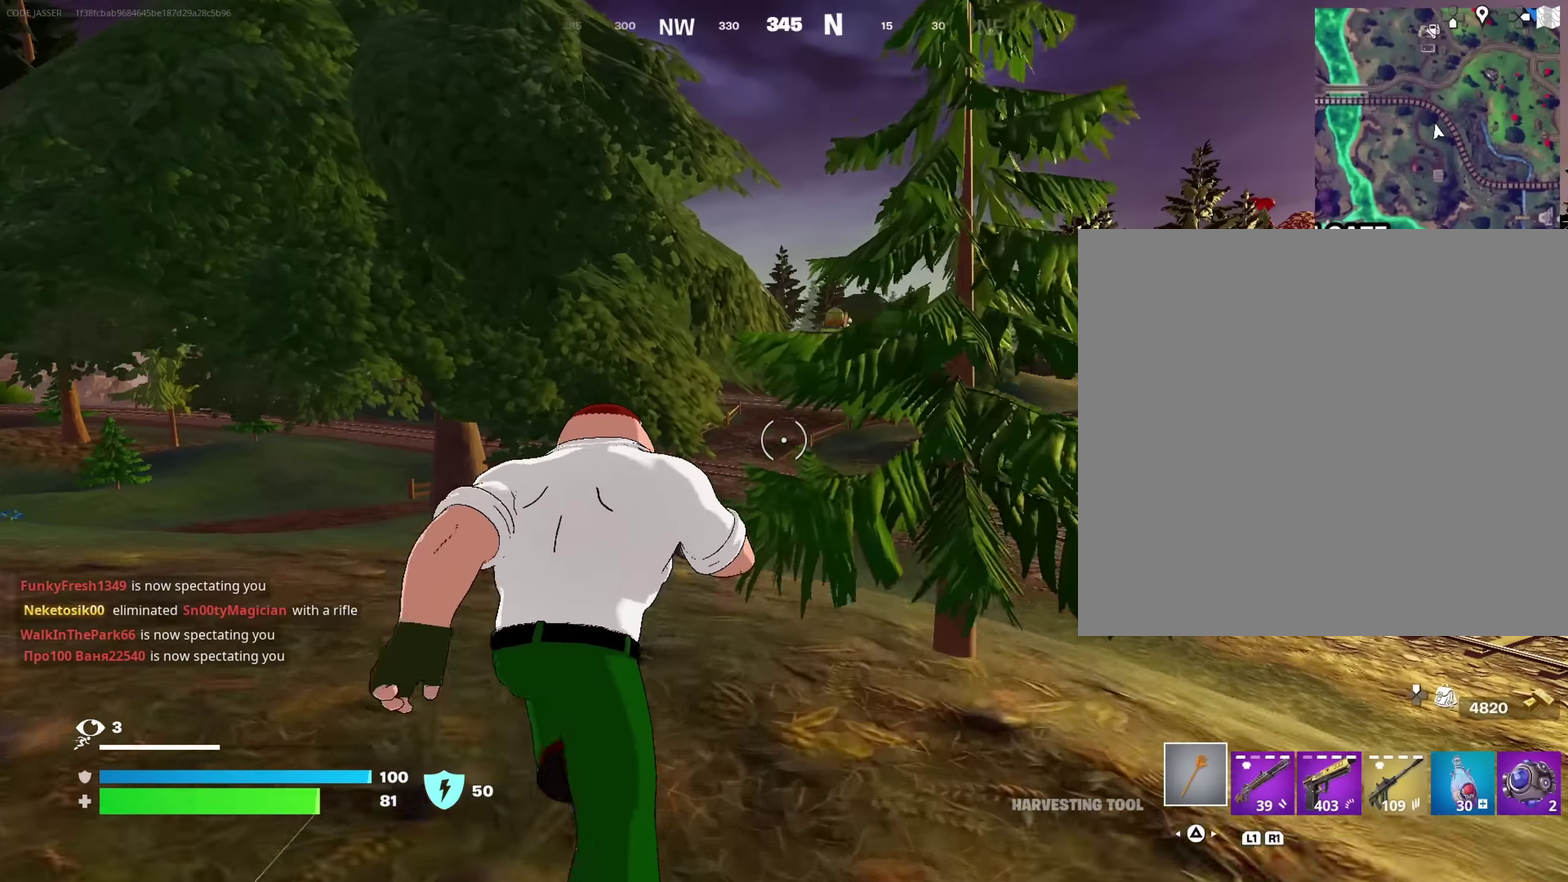
{"dt_ms": 483, "buttons": [], "left_stick": "up", "right_stick": "center", "events": []}
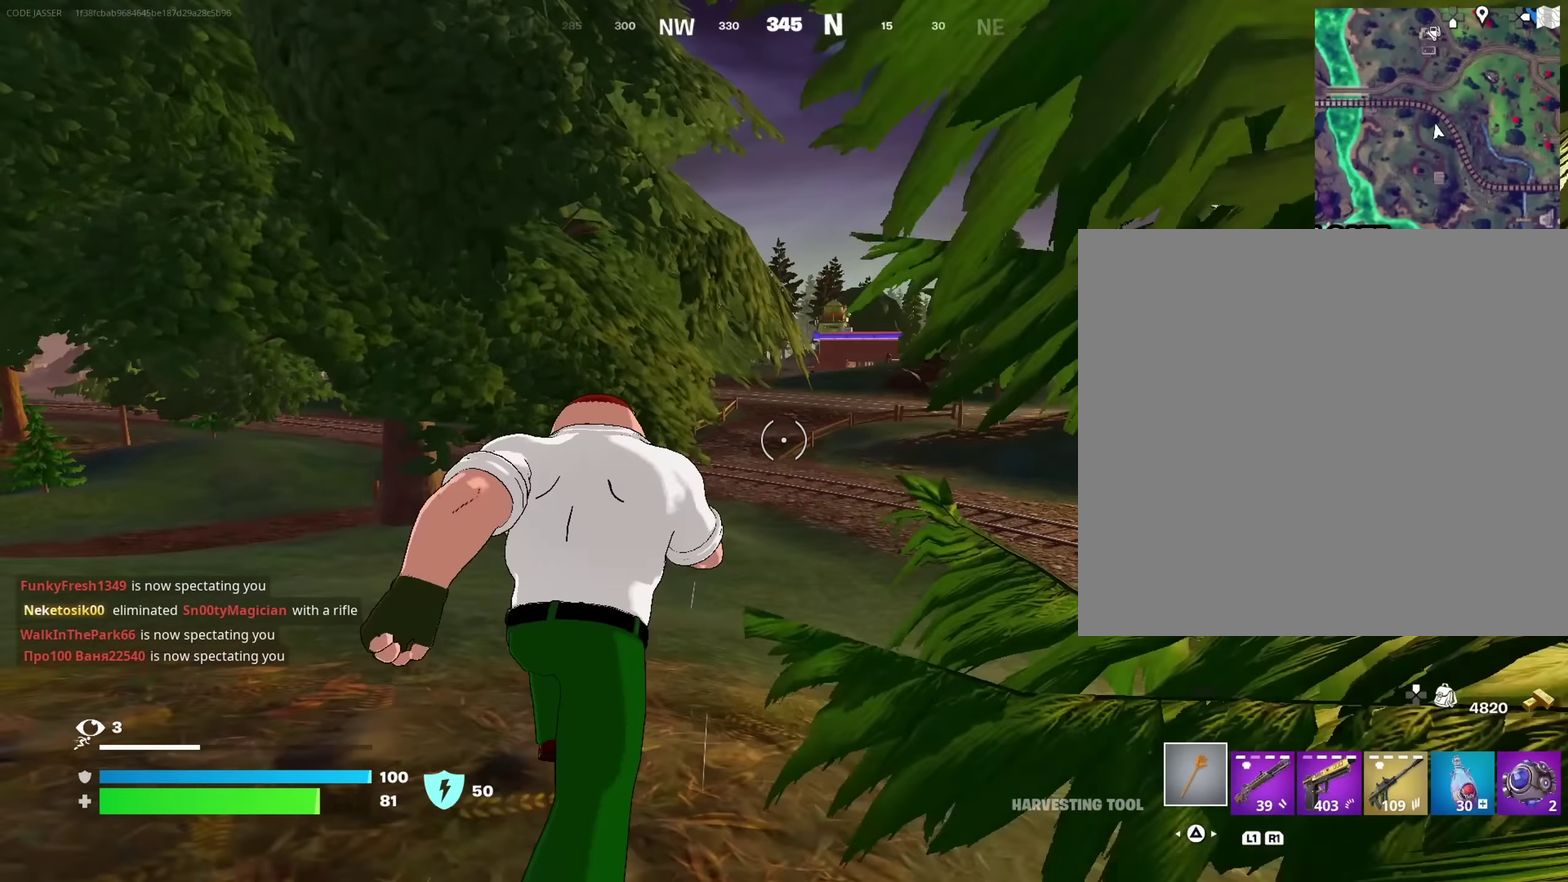
{"dt_ms": 417, "buttons": [], "left_stick": "up", "right_stick": "center", "events": []}
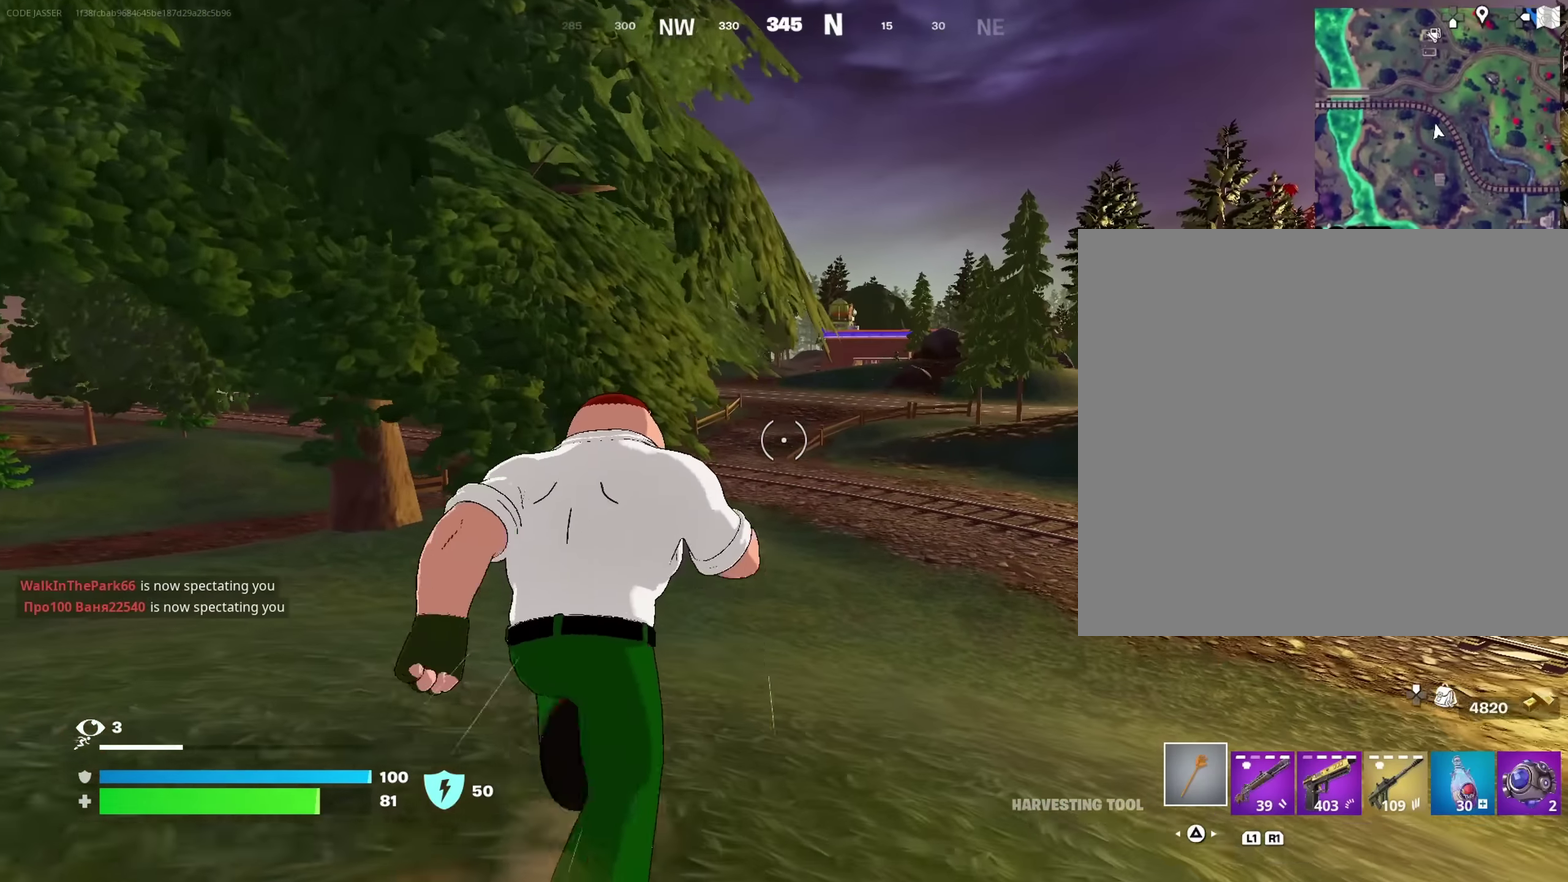
{"dt_ms": 583, "buttons": [], "left_stick": "up", "right_stick": "center", "events": [[183, "left_stick", "up-right"], [533, "left_stick", "up"]]}
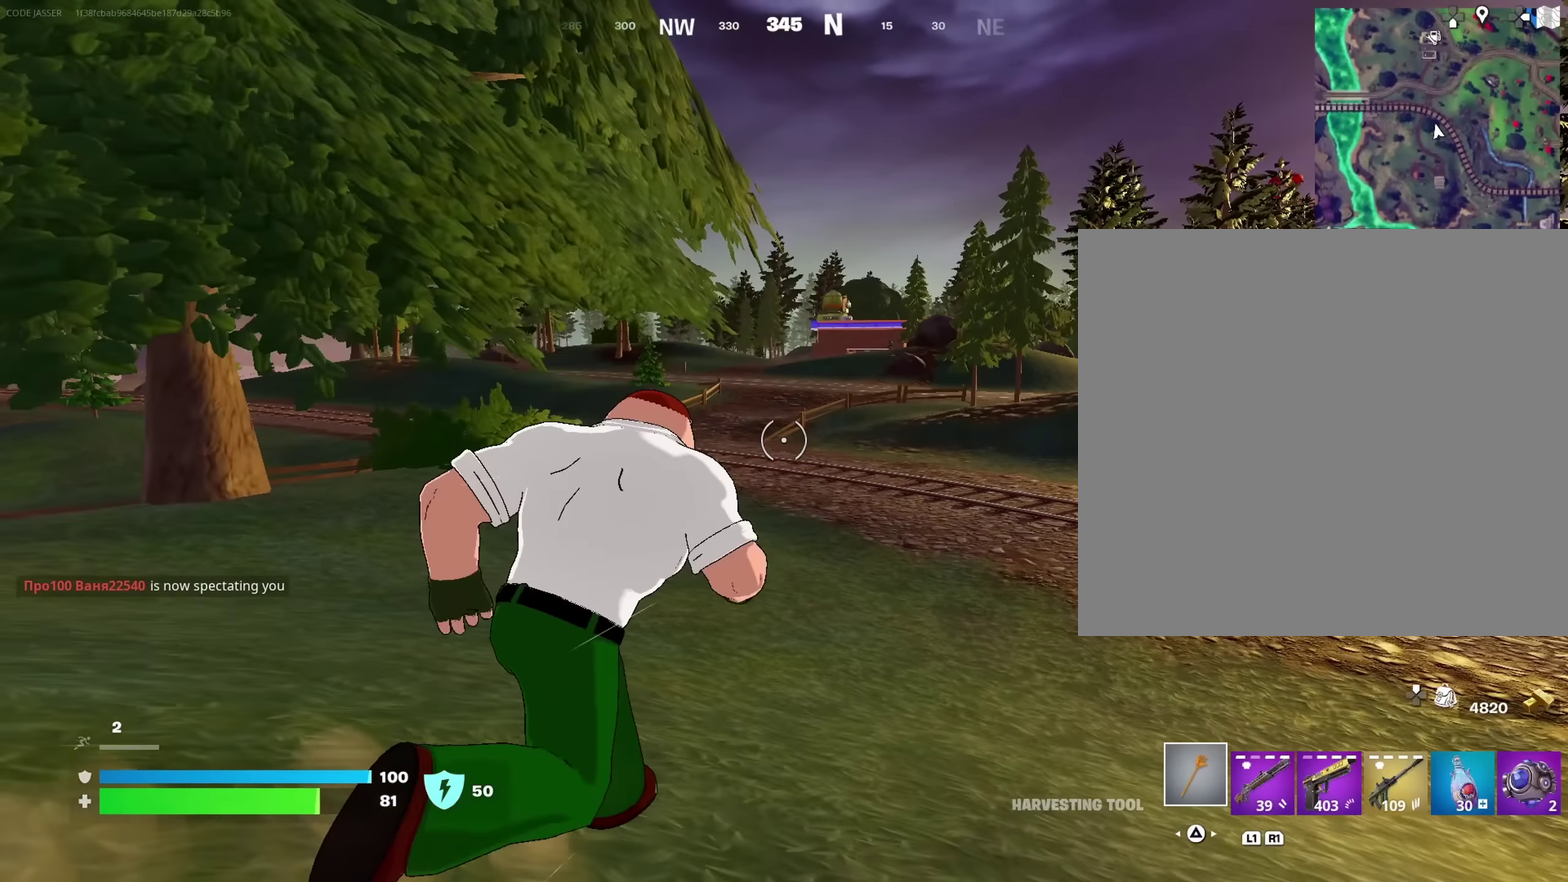
{"dt_ms": 417, "buttons": [], "left_stick": "up", "right_stick": "center", "events": [[250, "CROSS", "down"], [367, "CROSS", "up"]]}
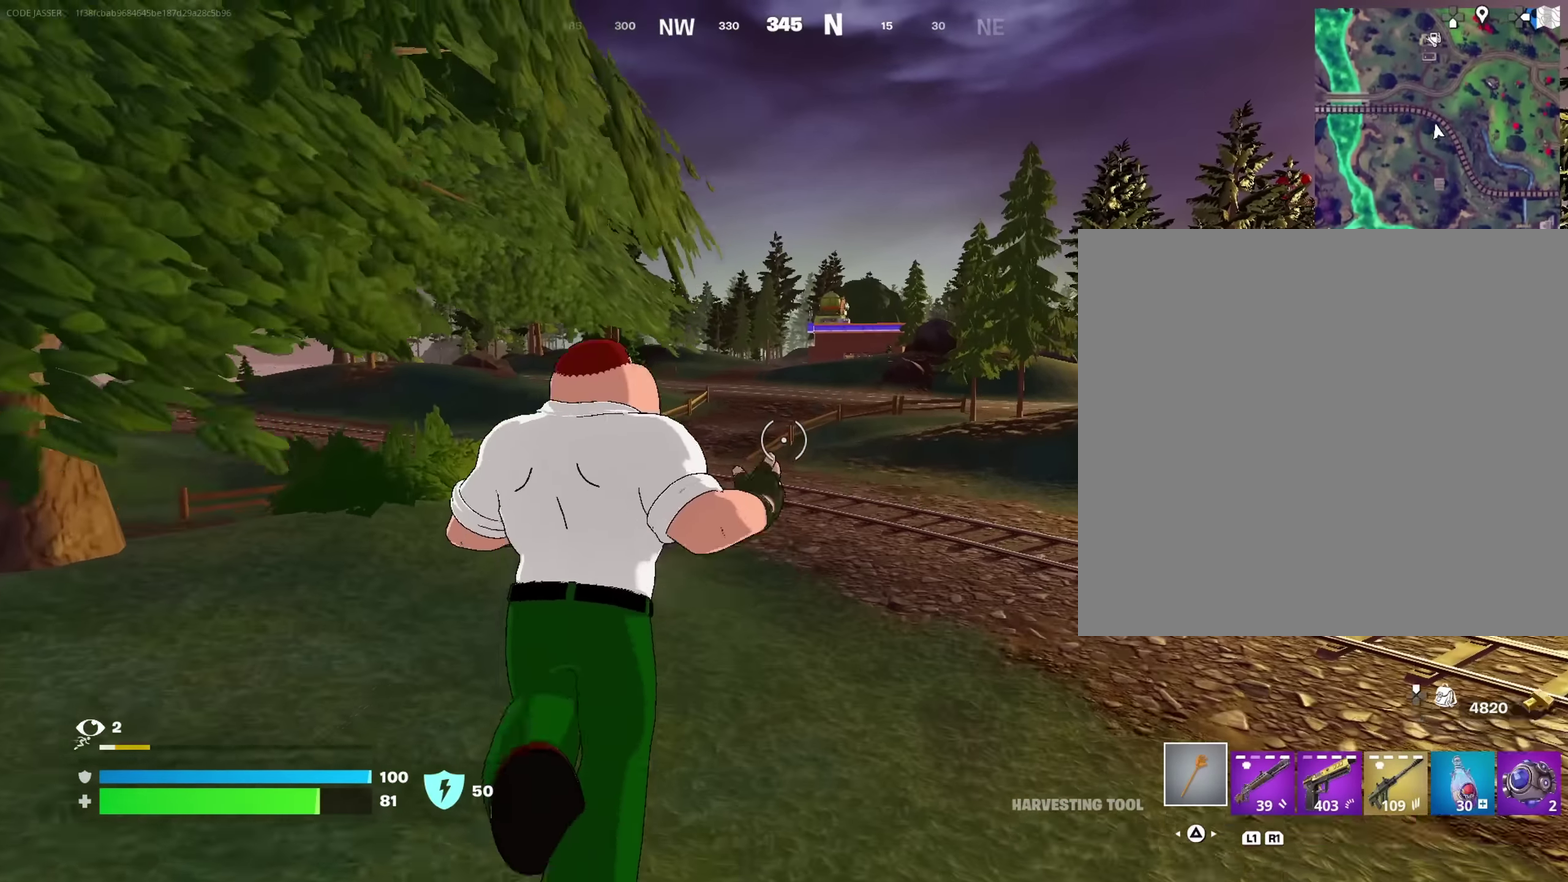
{"dt_ms": 583, "buttons": [], "left_stick": "up", "right_stick": "center"}
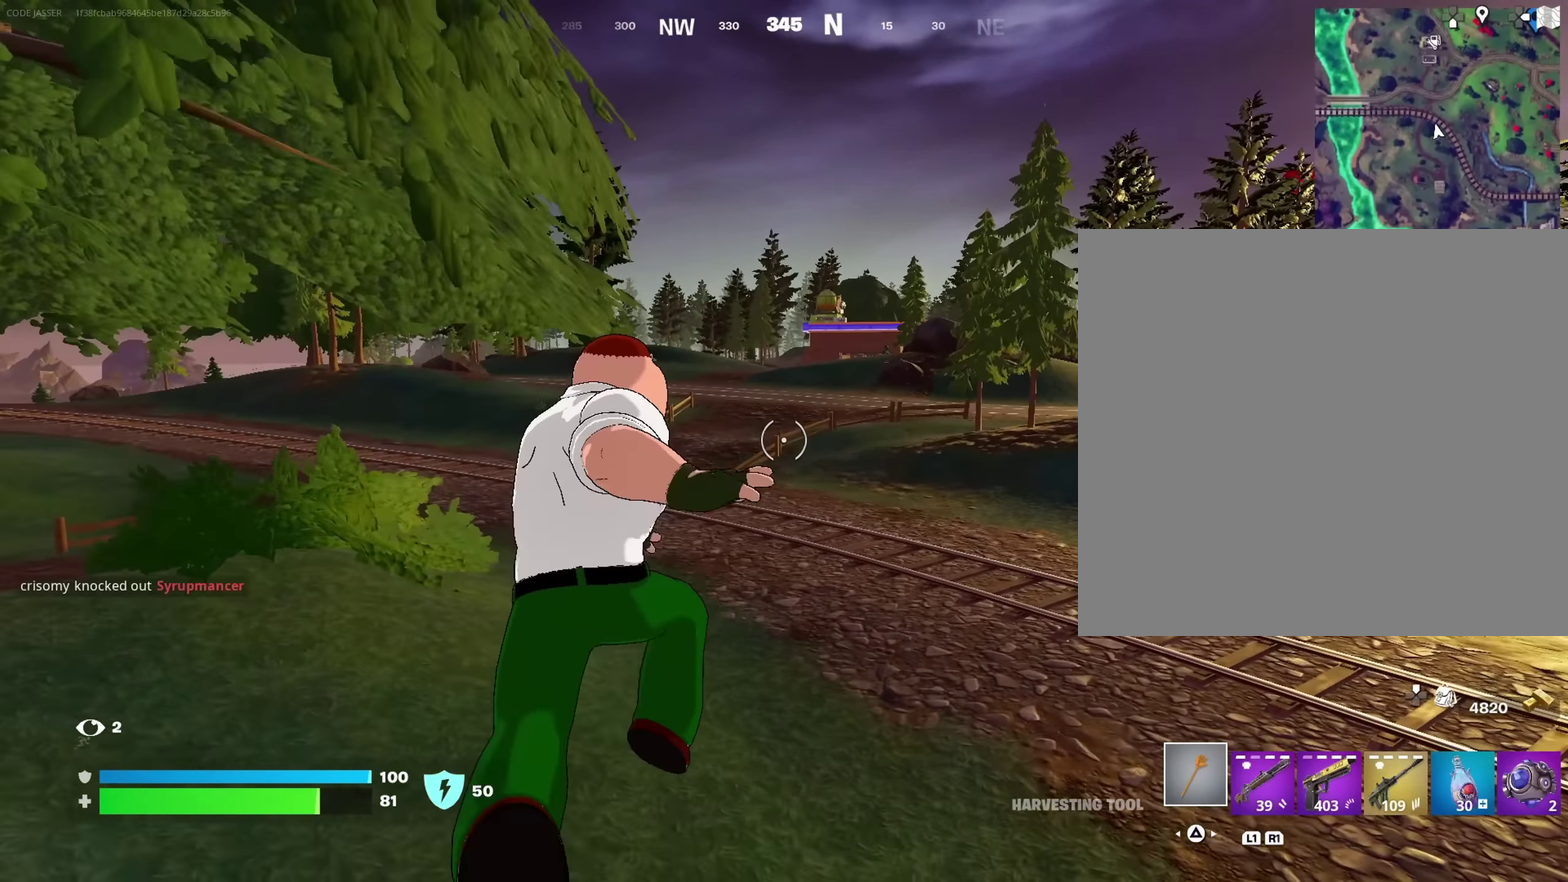
{"dt_ms": 417, "buttons": ["CROSS"], "left_stick": "up", "right_stick": "center", "events": [[350, "CROSS", "down"]]}
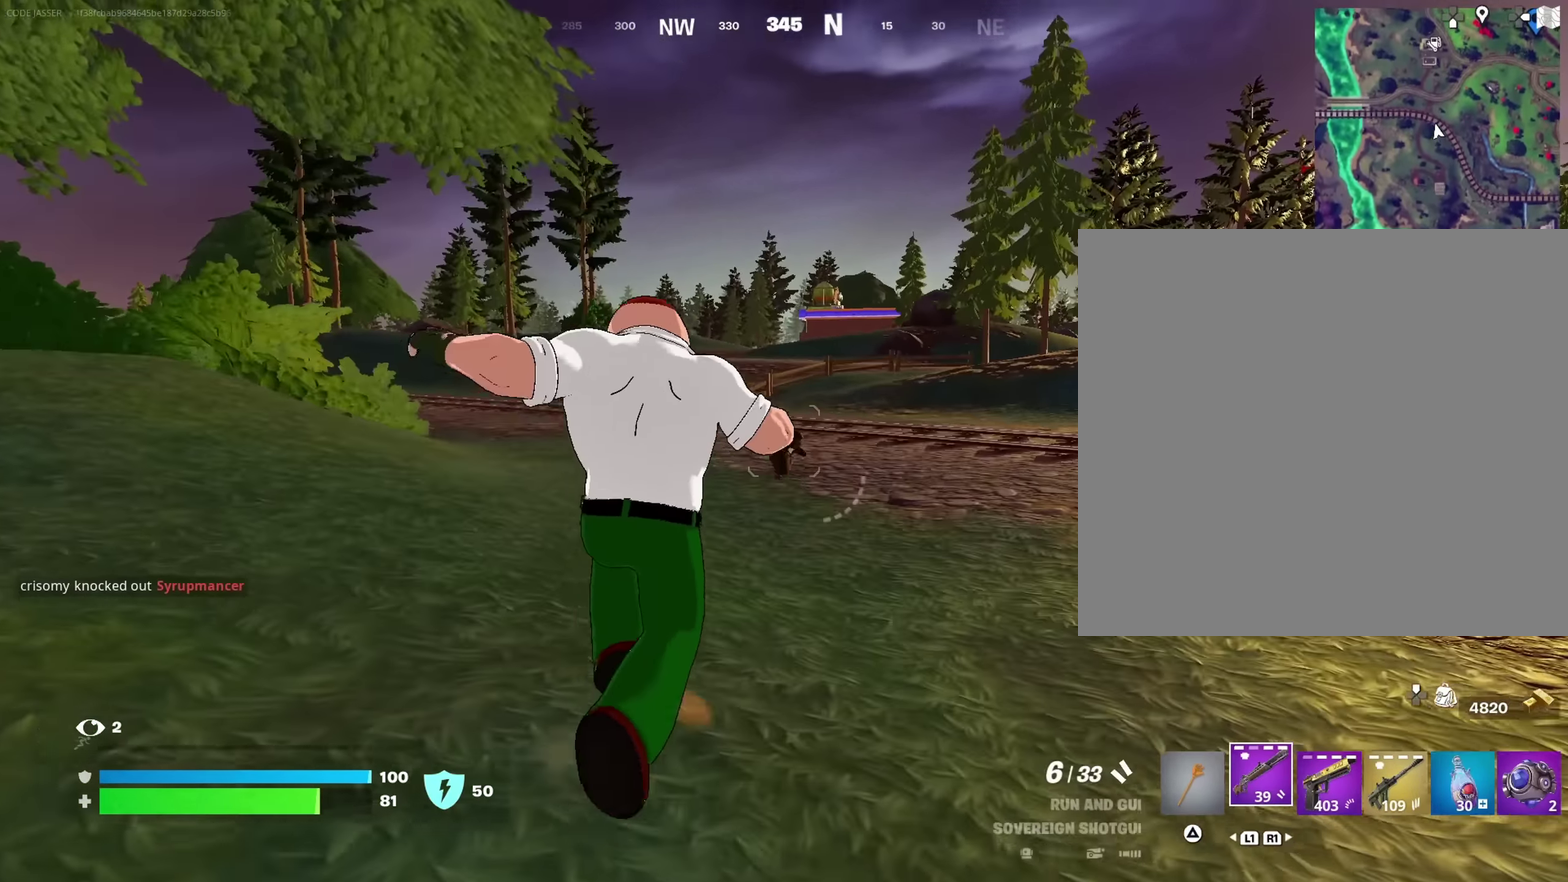
{"dt_ms": 583, "buttons": [], "left_stick": "up", "right_stick": "center", "events": [[16, "CROSS", "up"], [266, "CROSS", "down"], [366, "CROSS", "up"]]}
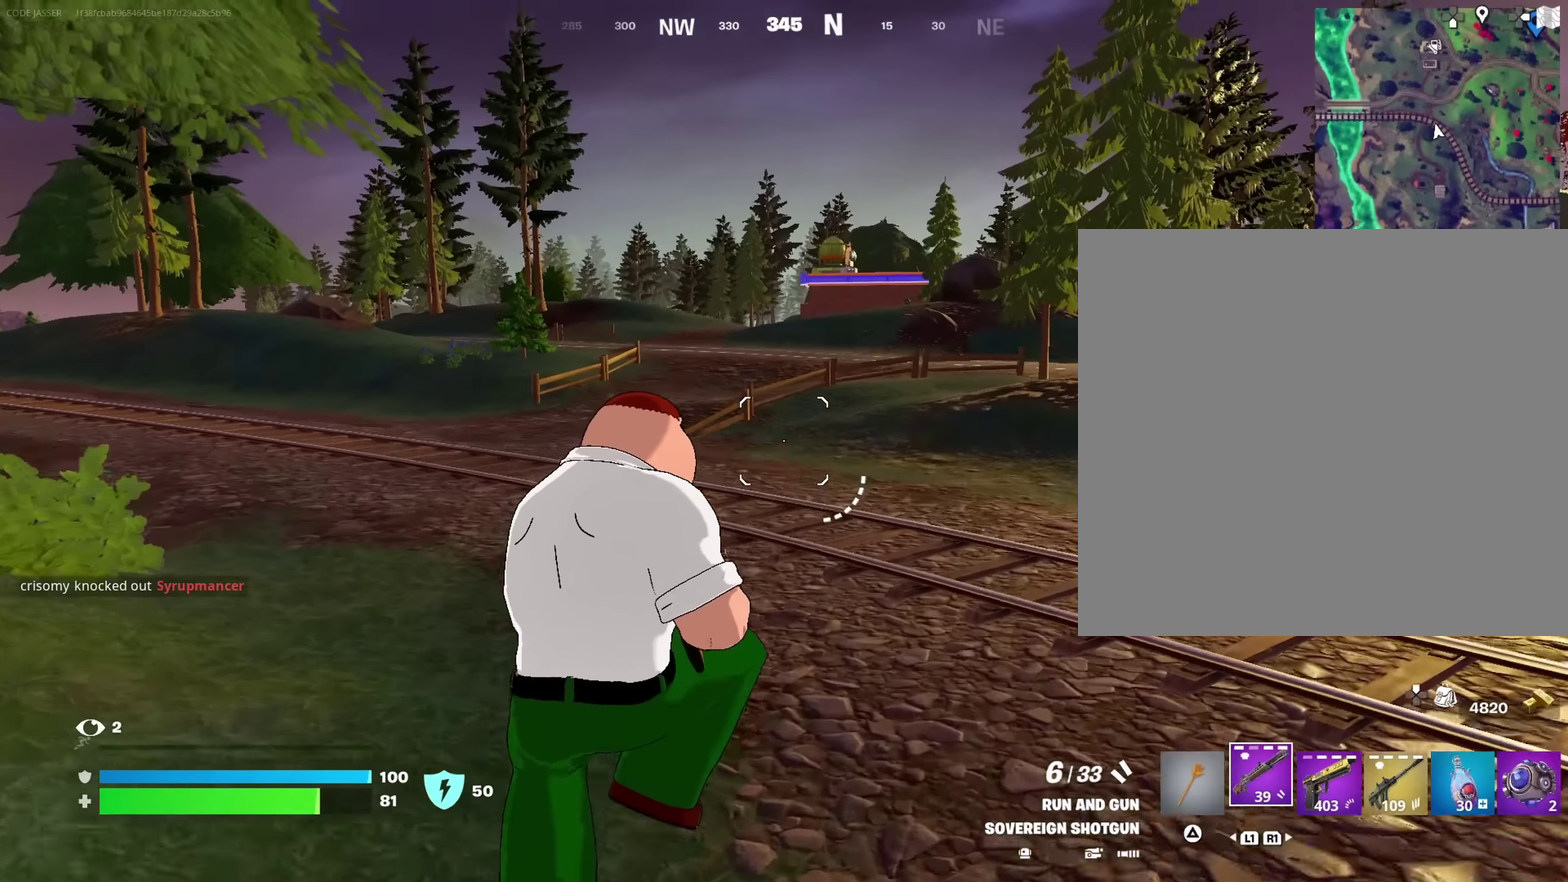
{"dt_ms": 317, "buttons": [], "left_stick": "up", "right_stick": "center"}
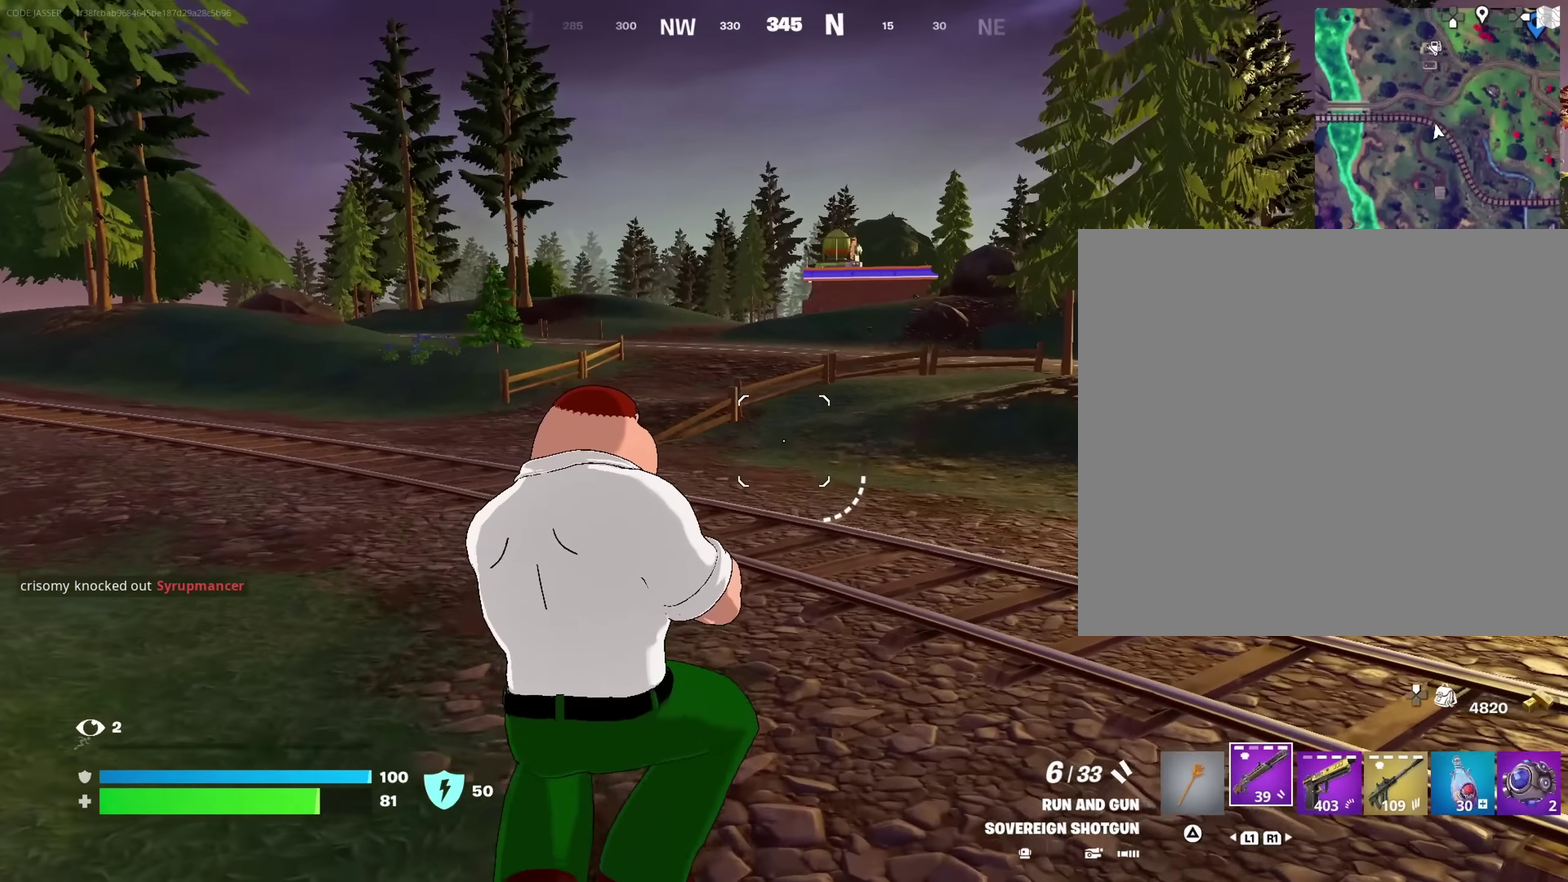
{"dt_ms": 683, "buttons": [], "left_stick": "up", "right_stick": "center", "events": [[333, "CROSS", "down"], [450, "CROSS", "up"]]}
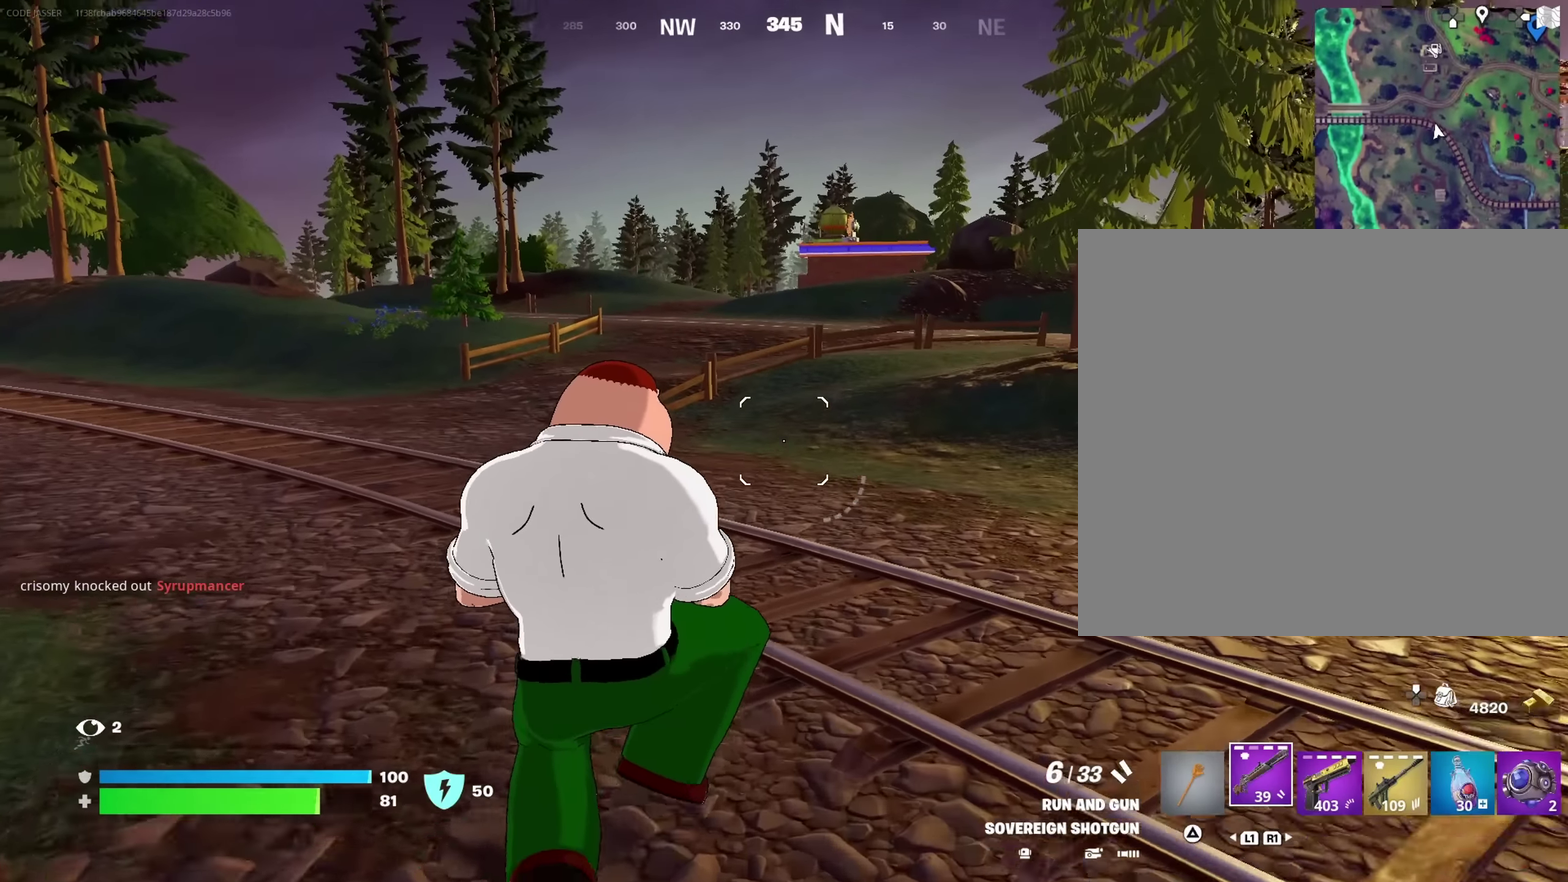
{"dt_ms": 317, "buttons": [], "left_stick": "up", "right_stick": "center"}
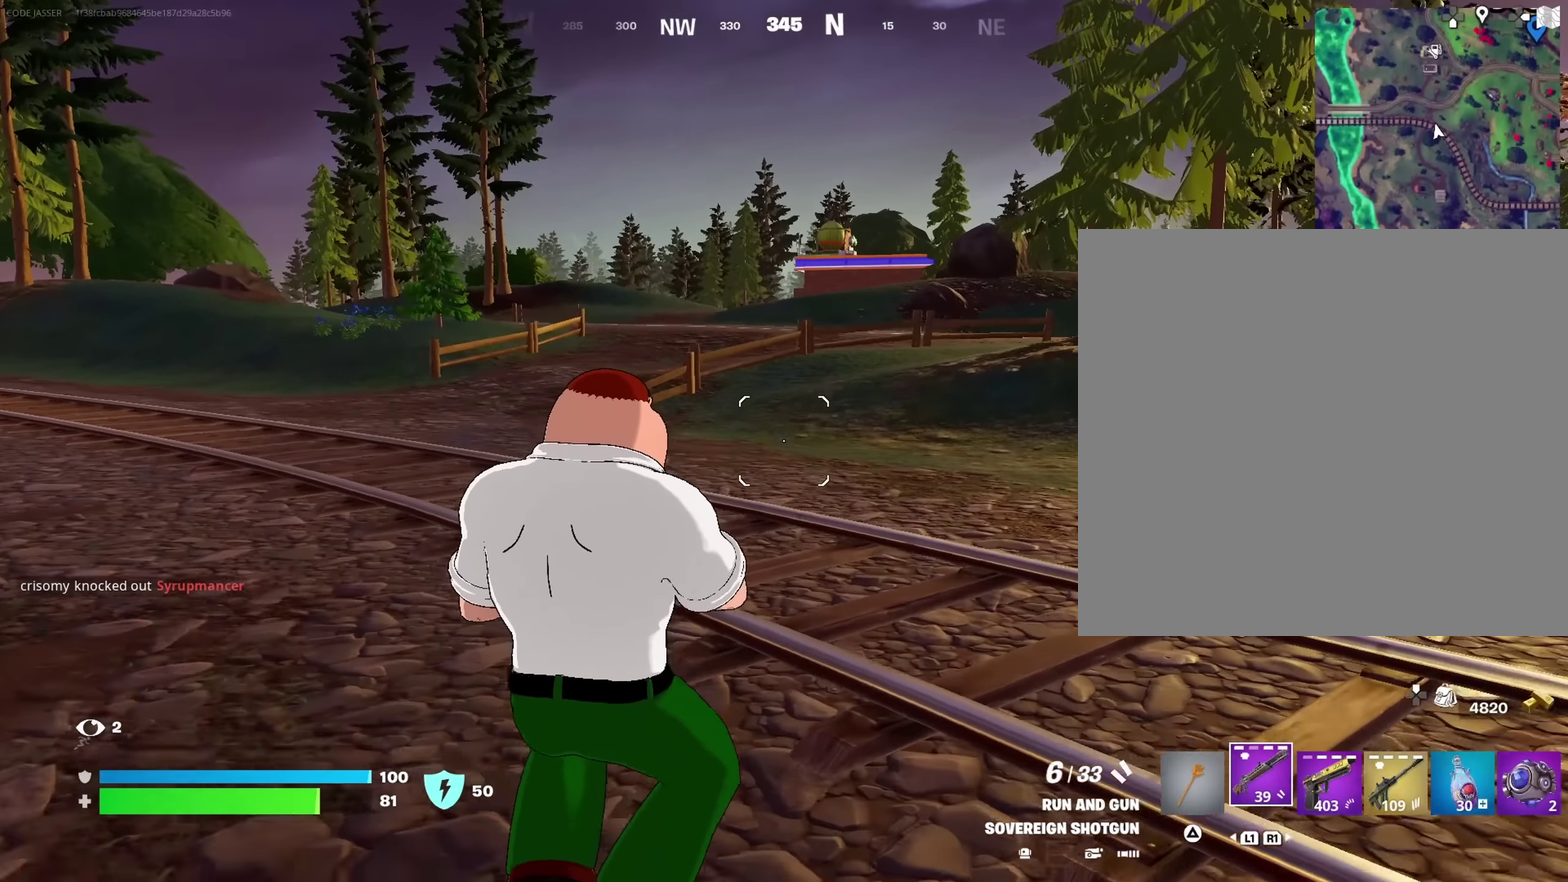
{"dt_ms": 683, "buttons": [], "left_stick": "up", "right_stick": "center", "events": [[133, "CROSS", "down"], [233, "CROSS", "up"], [333, "TRIANGLE", "down"], [416, "TRIANGLE", "up"], [500, "TRIANGLE", "down"], [583, "TRIANGLE", "up"]]}